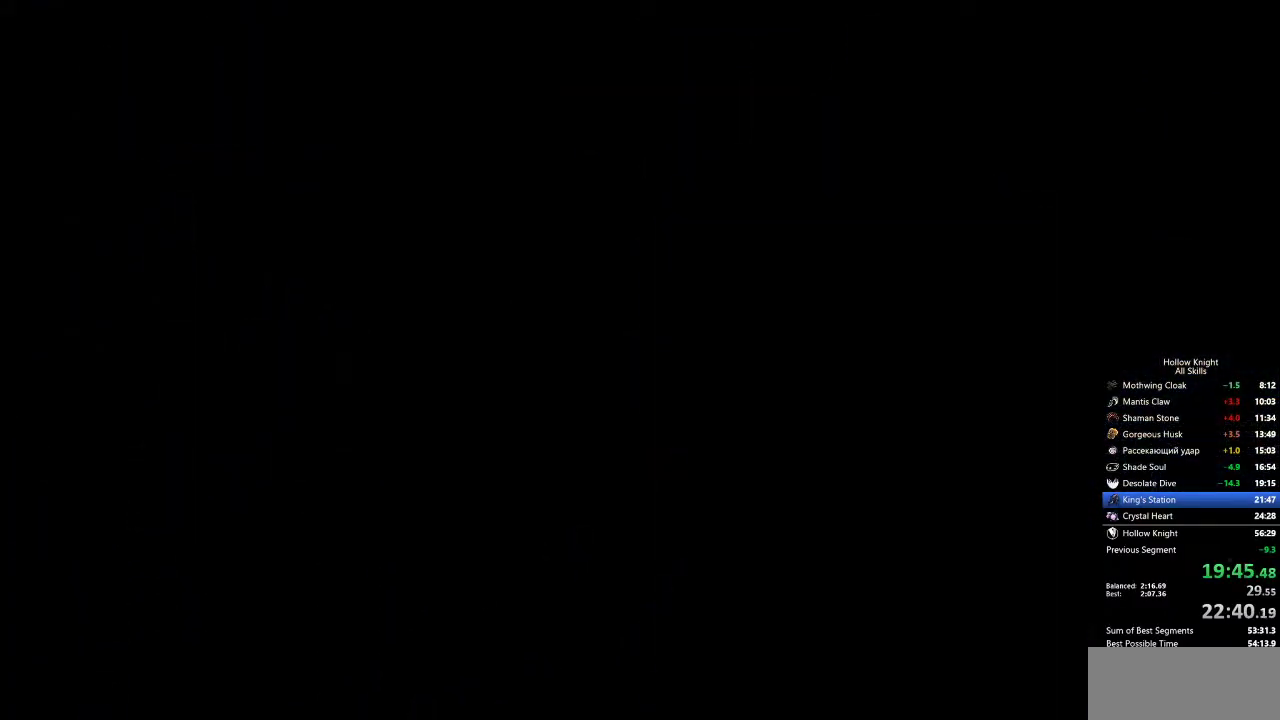
Gameplay with keyboard; each line is a JSON object with the keys held at the frame after it. "events" lists presses ("down") and releases ("up") of "cdash", "dash", "dnail", "down", "heal", "inv", "jump", "left", "nail", "right", "spell" and "up" between this image and that frame as [ms after this image, input, new state], when the widget could be followed in between. No other keys are recorded. Mouse input is not recorded. Key names are as the overlay labels them; some are game actions (e.g. jump) rather than physical keys.
{"keys": ["dash", "right"], "events": [[350, "dash", "down"], [383, "dash", "up"], [483, "dash", "down"]]}
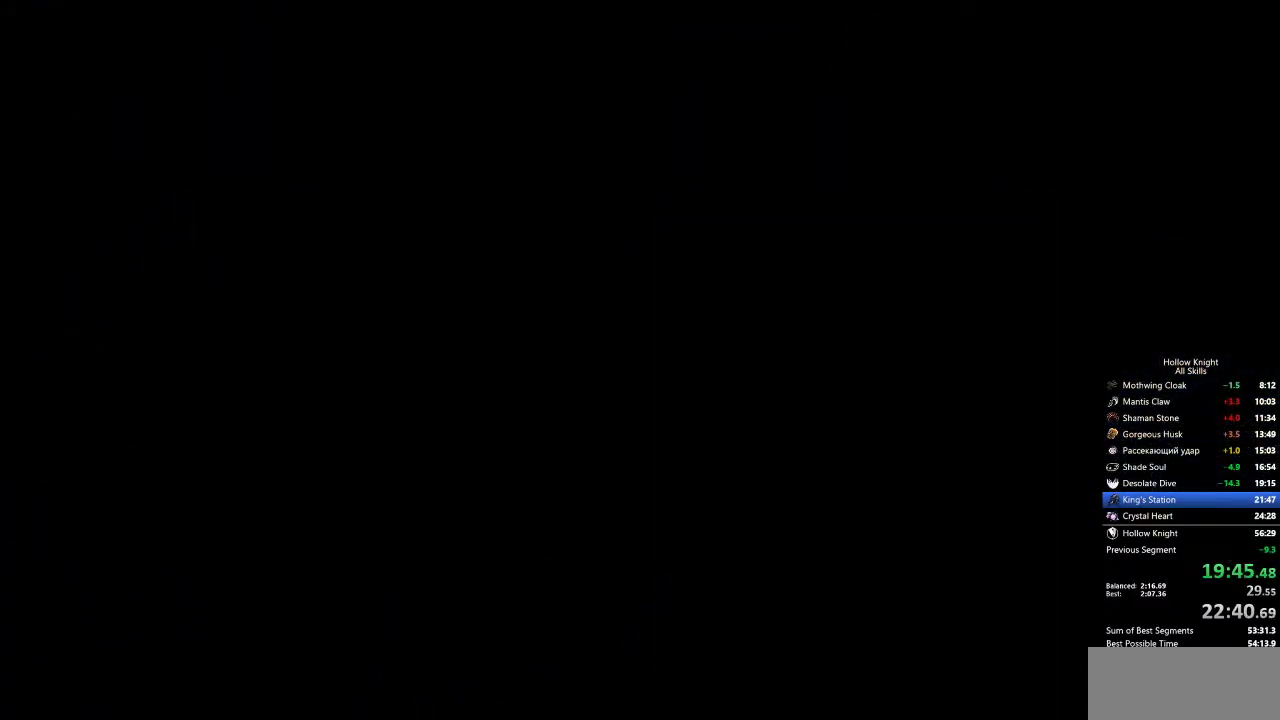
{"keys": ["right"], "events": [[33, "dash", "up"], [117, "dash", "down"], [167, "dash", "up"], [217, "dash", "down"], [267, "dash", "up"], [317, "dash", "down"], [350, "dash", "up"], [450, "dash", "down"], [500, "dash", "up"]]}
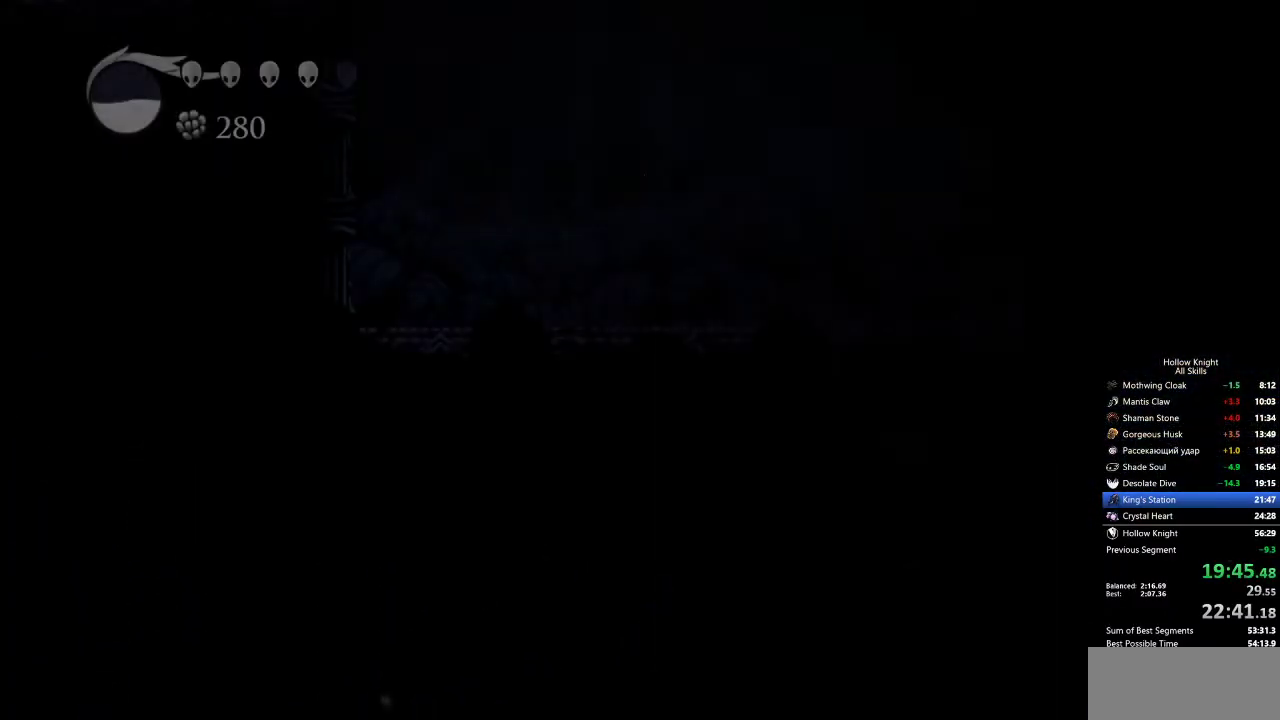
{"keys": ["right"], "events": [[50, "dash", "down"], [83, "dash", "up"], [150, "dash", "down"], [200, "dash", "up"], [283, "dash", "down"], [333, "dash", "up"], [383, "dash", "down"], [433, "dash", "up"]]}
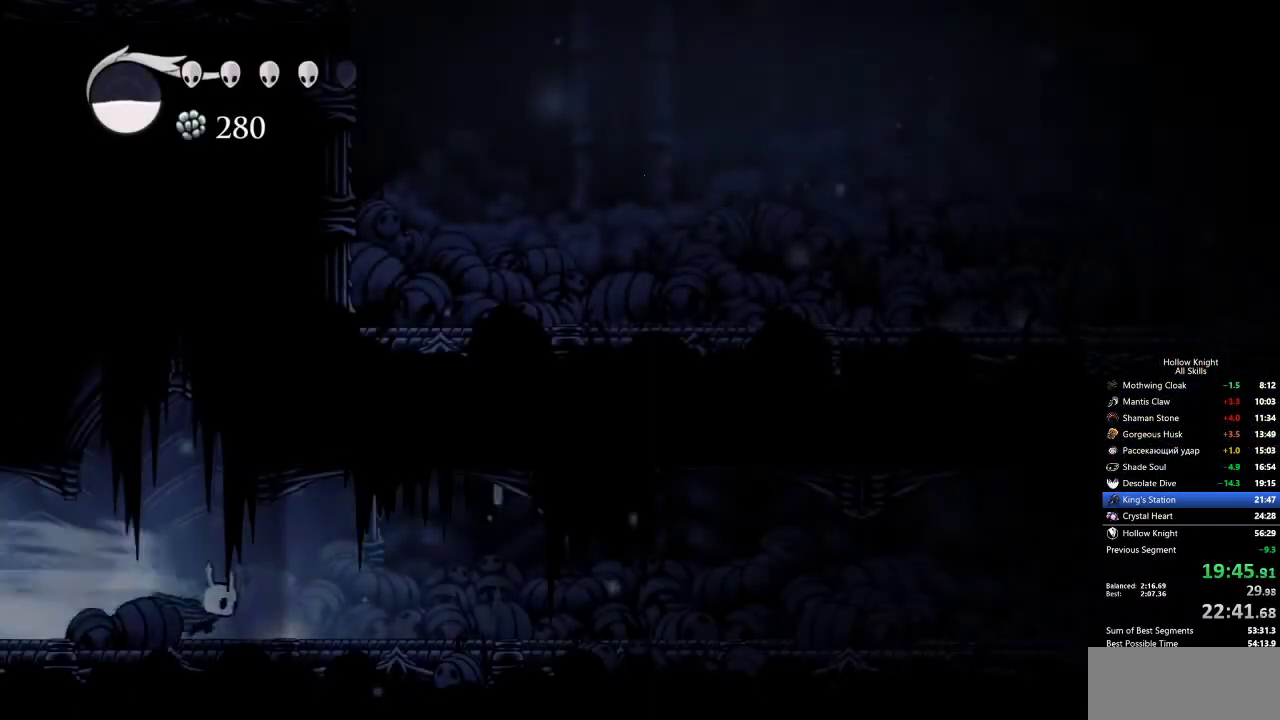
{"keys": ["dash", "right"], "events": [[17, "dash", "down"], [67, "dash", "up"], [117, "dash", "down"], [200, "dash", "up"], [483, "dash", "down"]]}
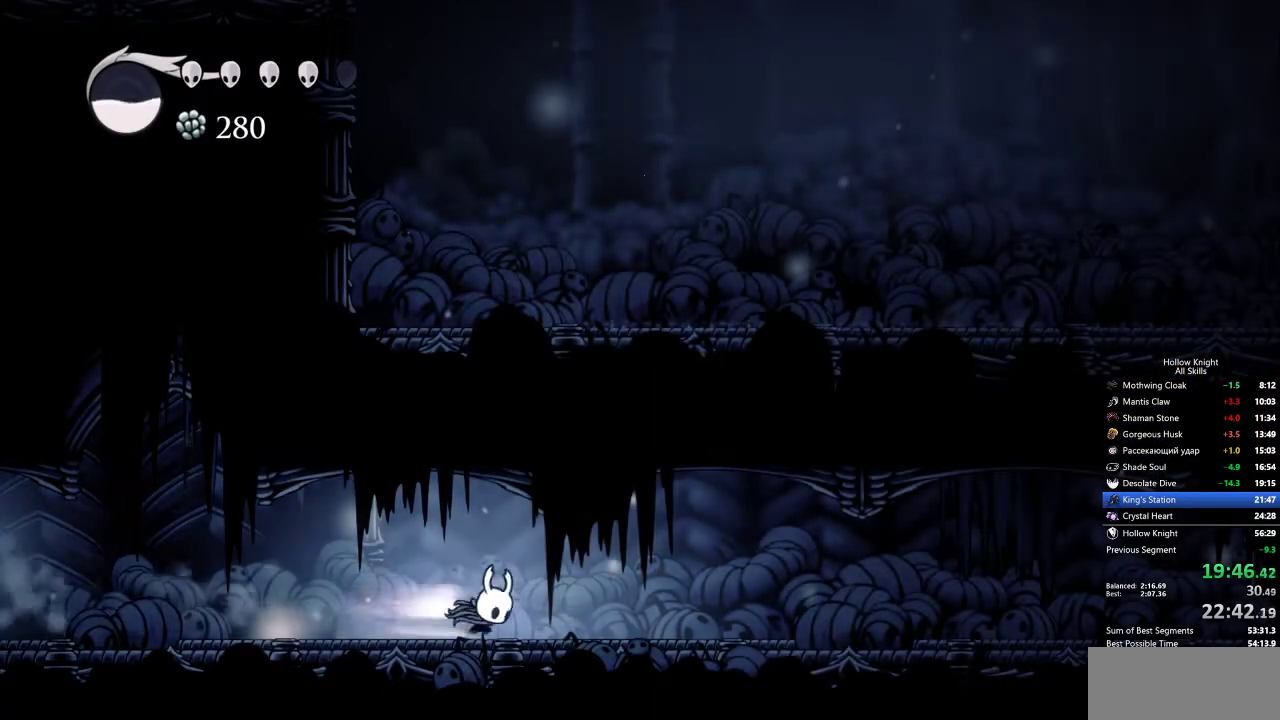
{"keys": ["right"], "events": [[83, "dash", "up"]]}
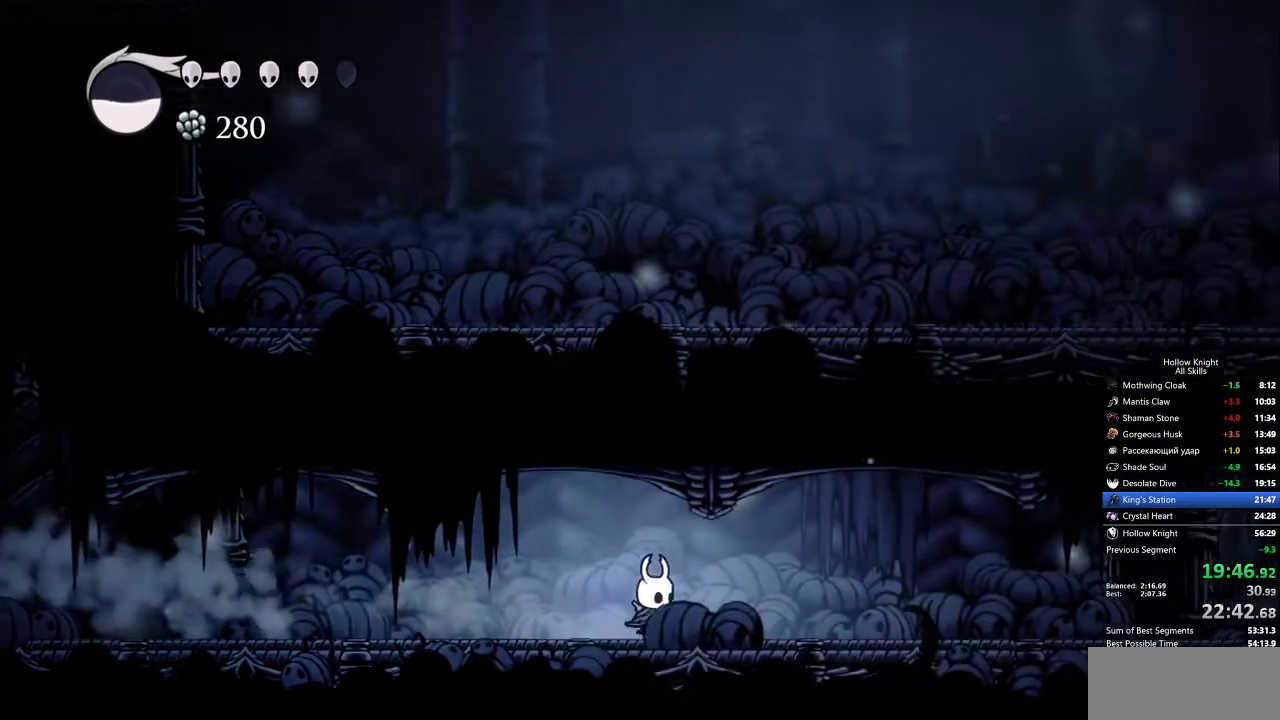
{"keys": ["right"], "events": [[100, "dash", "down"], [167, "dash", "up"]]}
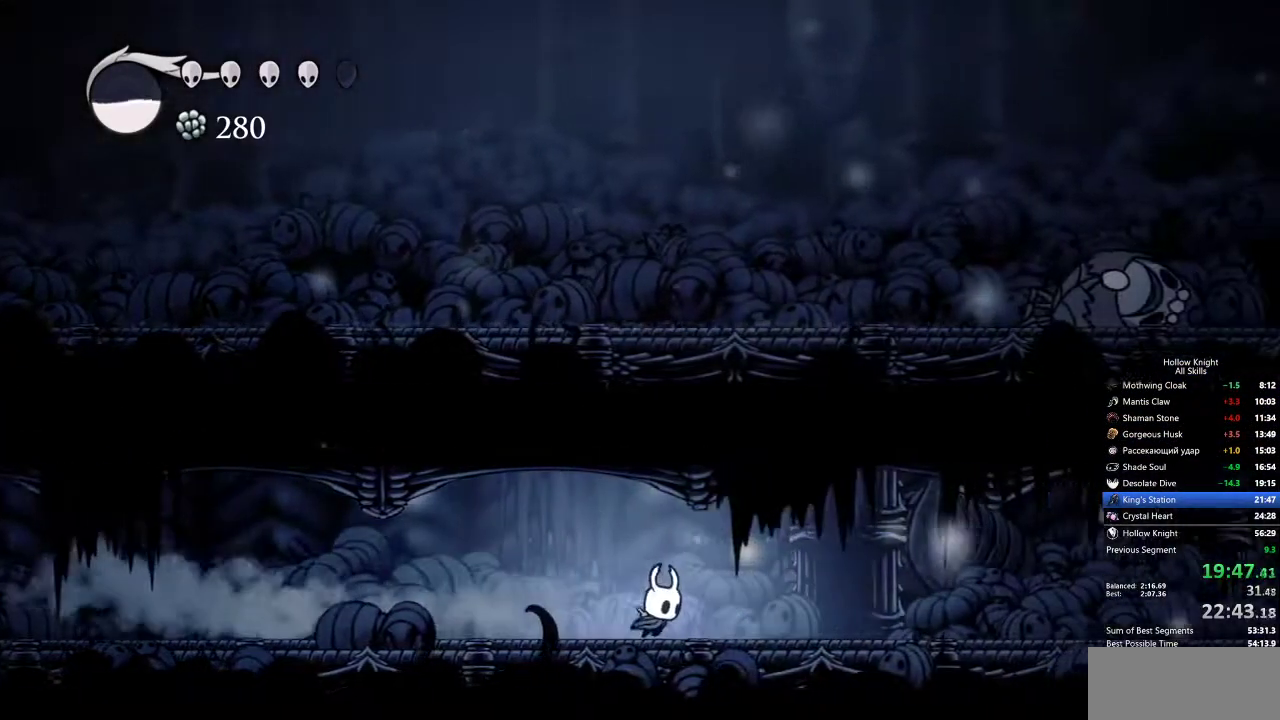
{"keys": ["right"], "events": [[167, "dash", "down"], [317, "dash", "up"]]}
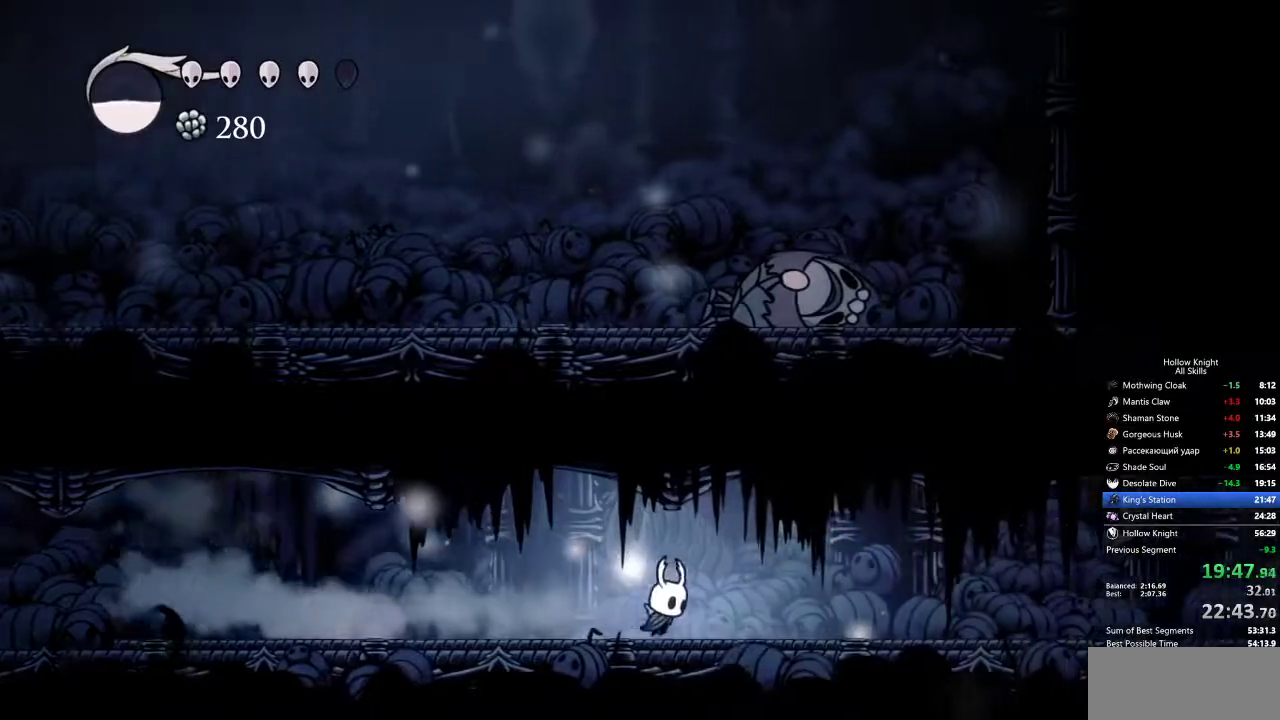
{"keys": ["right"], "events": [[333, "dash", "down"], [417, "dash", "up"]]}
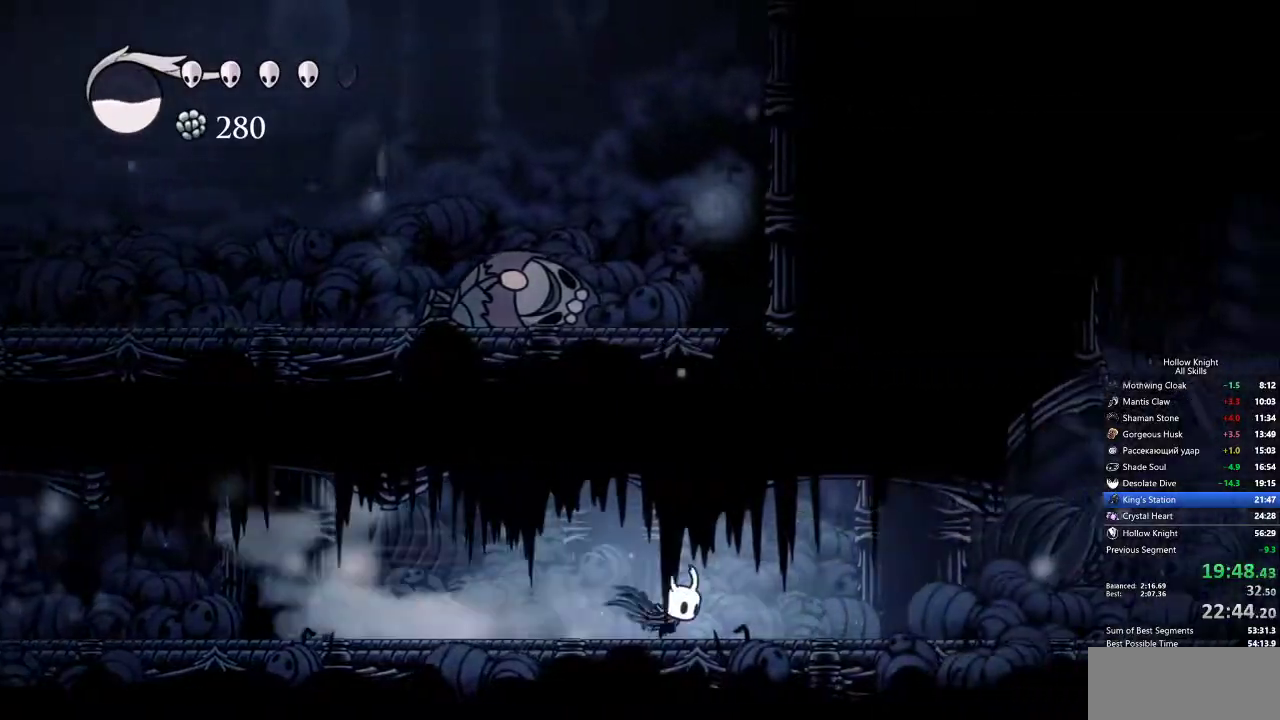
{"keys": ["dash", "right"], "events": [[433, "dash", "down"]]}
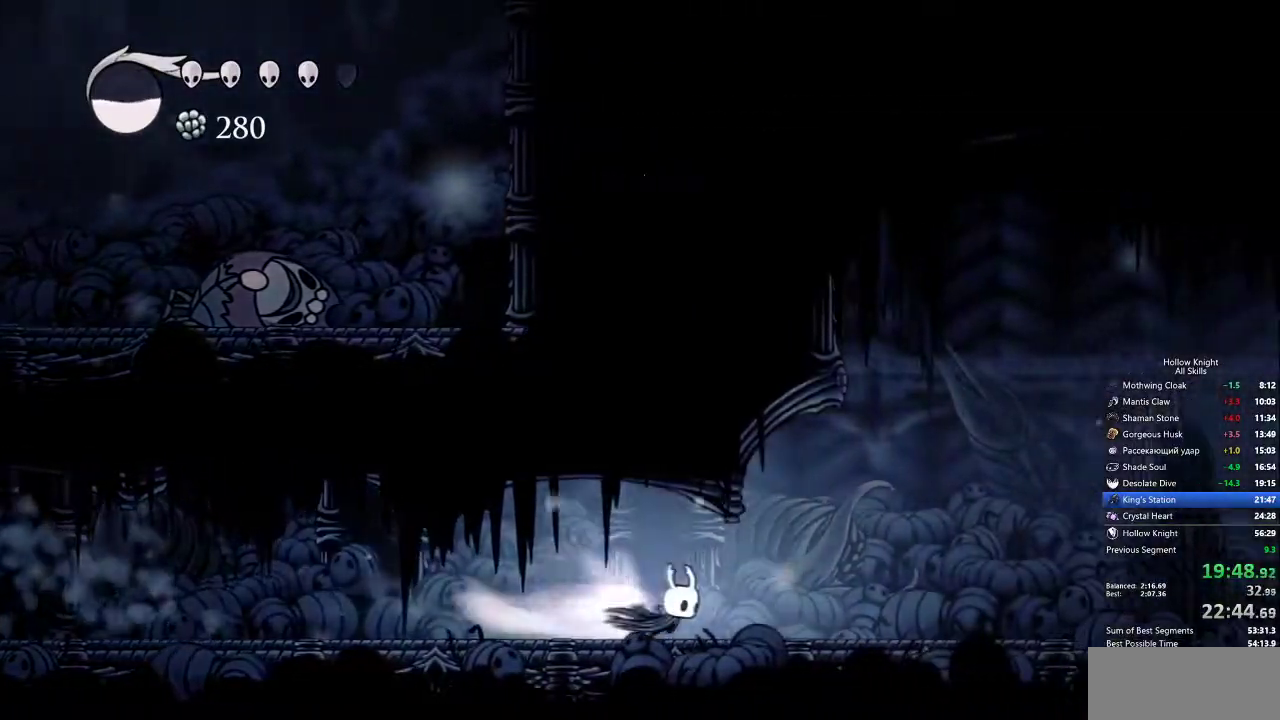
{"keys": ["jump", "right"], "events": [[83, "dash", "up"], [267, "jump", "down"]]}
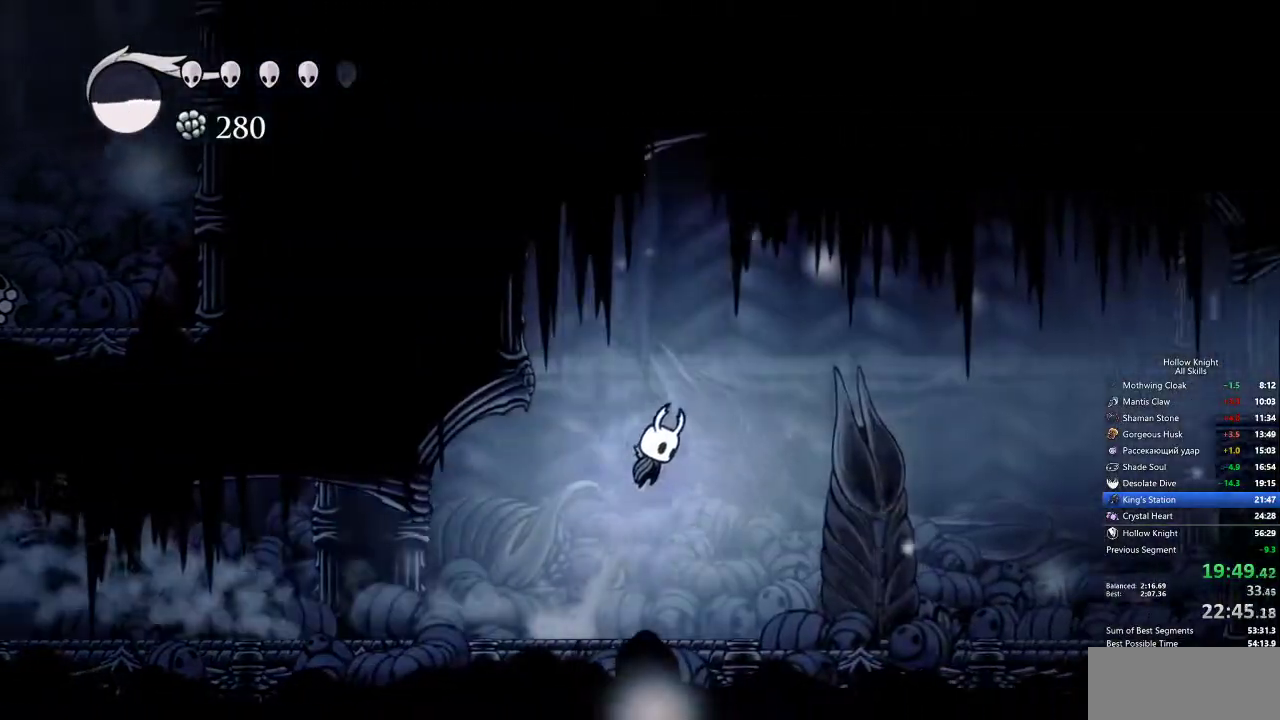
{"keys": ["right"], "events": [[50, "dash", "down"], [83, "jump", "up"], [183, "dash", "up"], [283, "down", "down"], [367, "nail", "down"], [483, "down", "up"], [483, "nail", "up"]]}
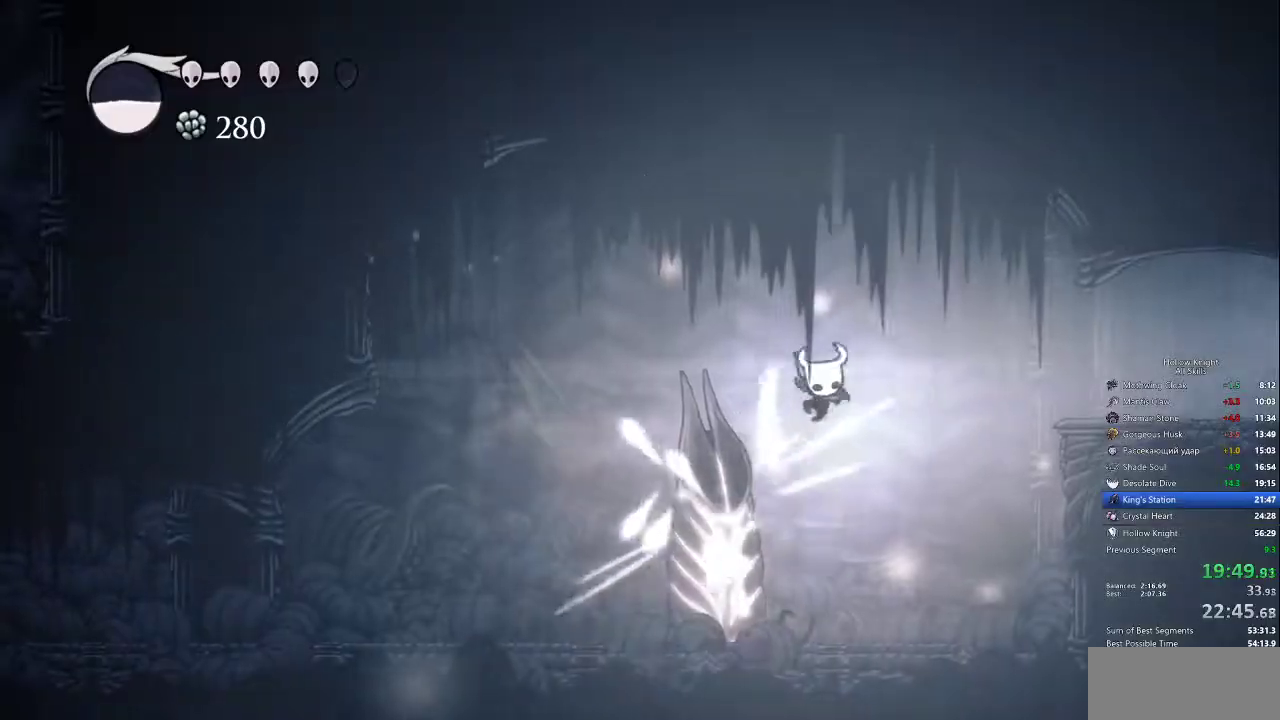
{"keys": ["right"], "events": [[167, "dash", "down"], [250, "dash", "up"]]}
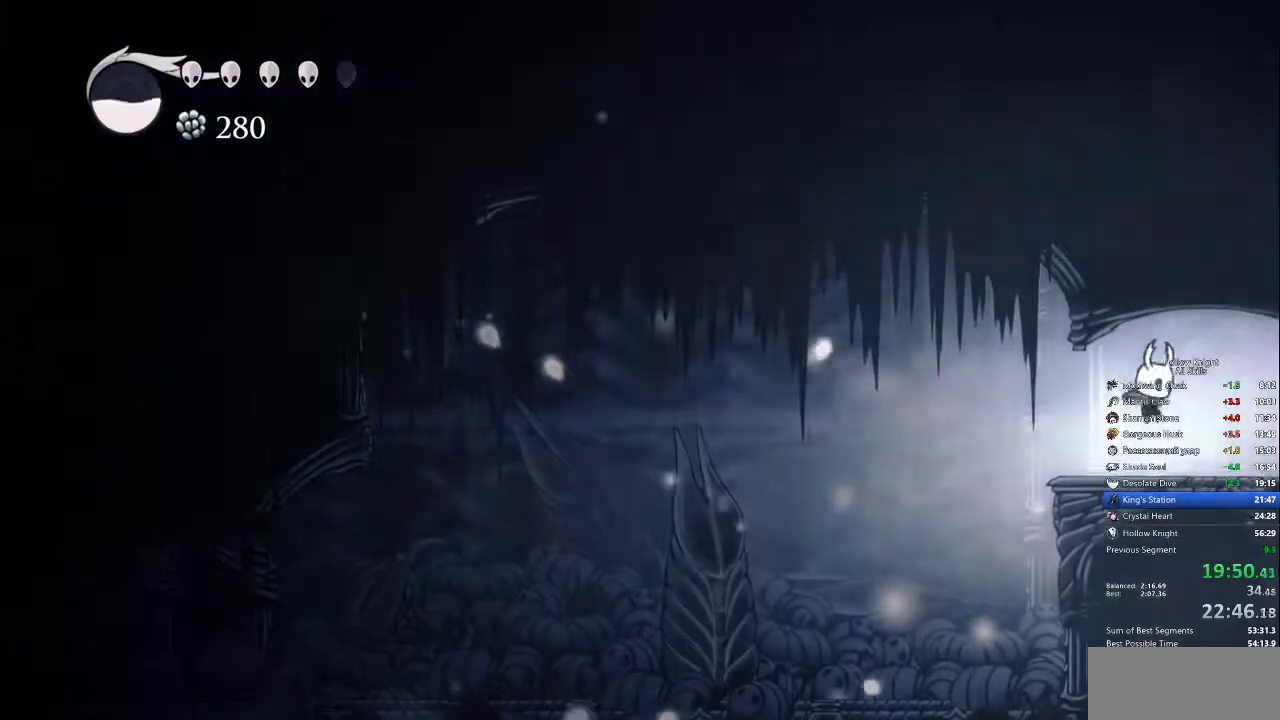
{"keys": ["right"], "events": [[317, "dash", "down"], [400, "dash", "up"]]}
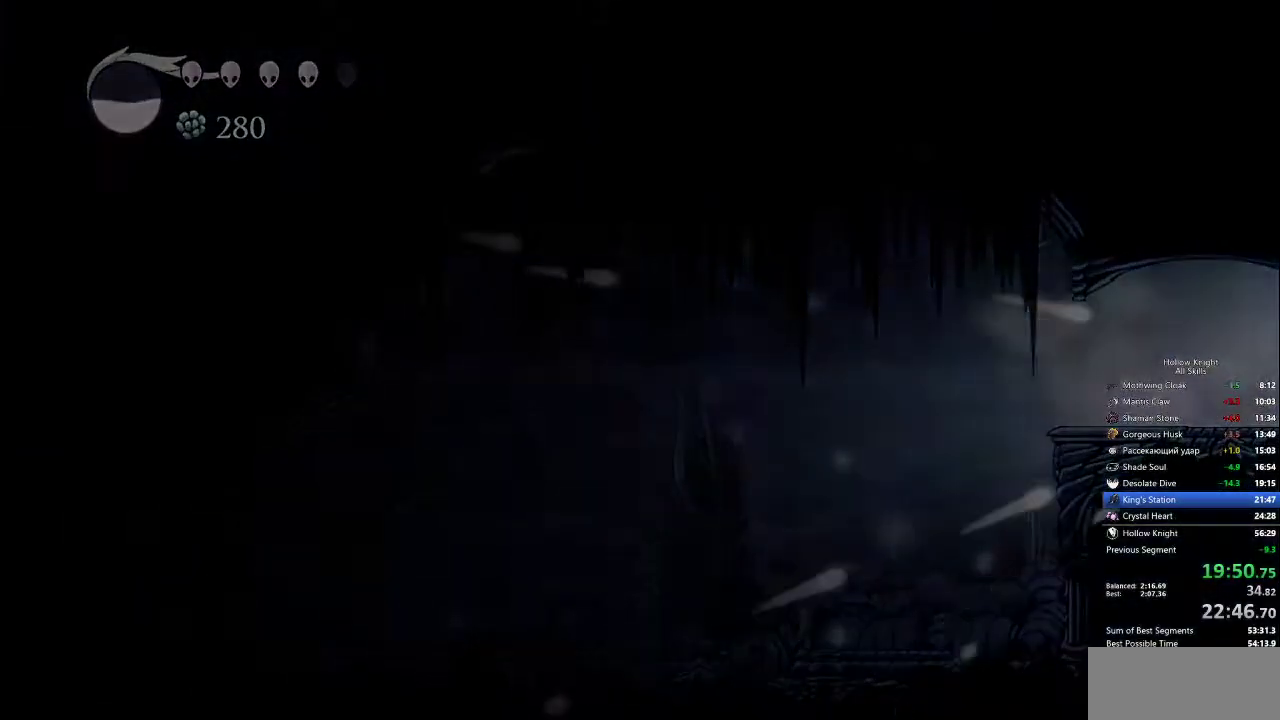
{"keys": ["right"], "events": []}
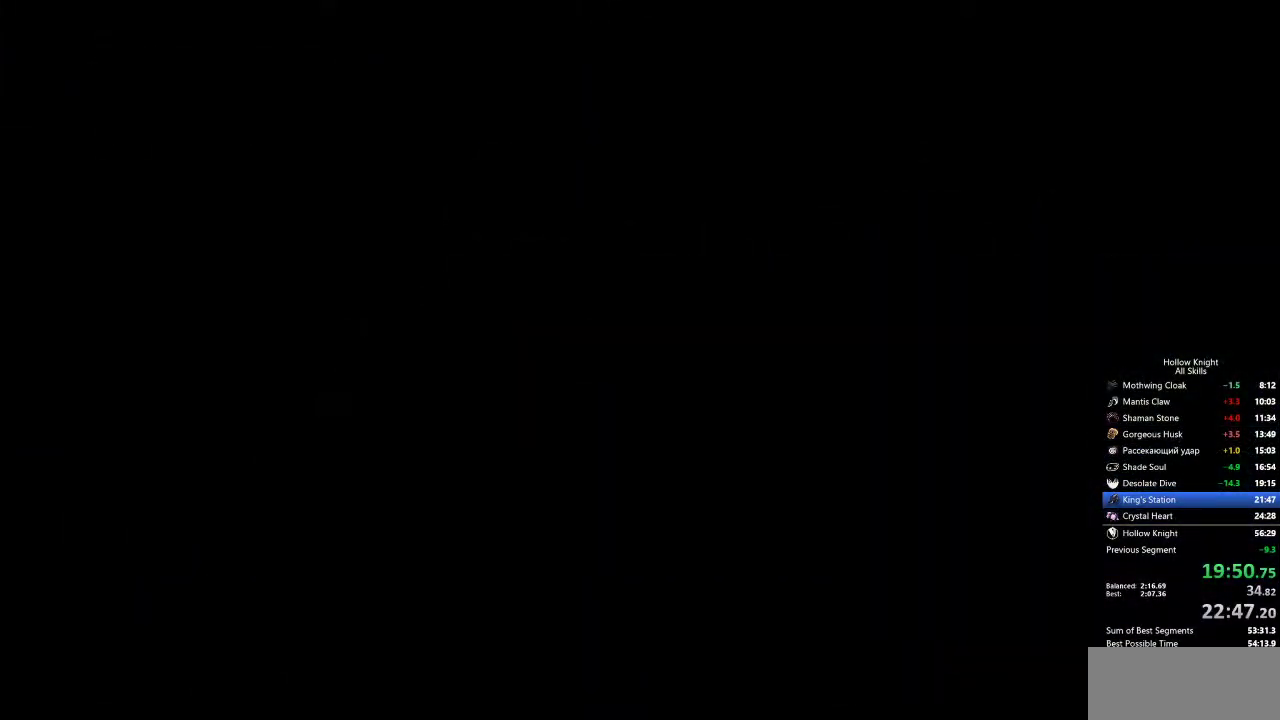
{"keys": ["right"], "events": []}
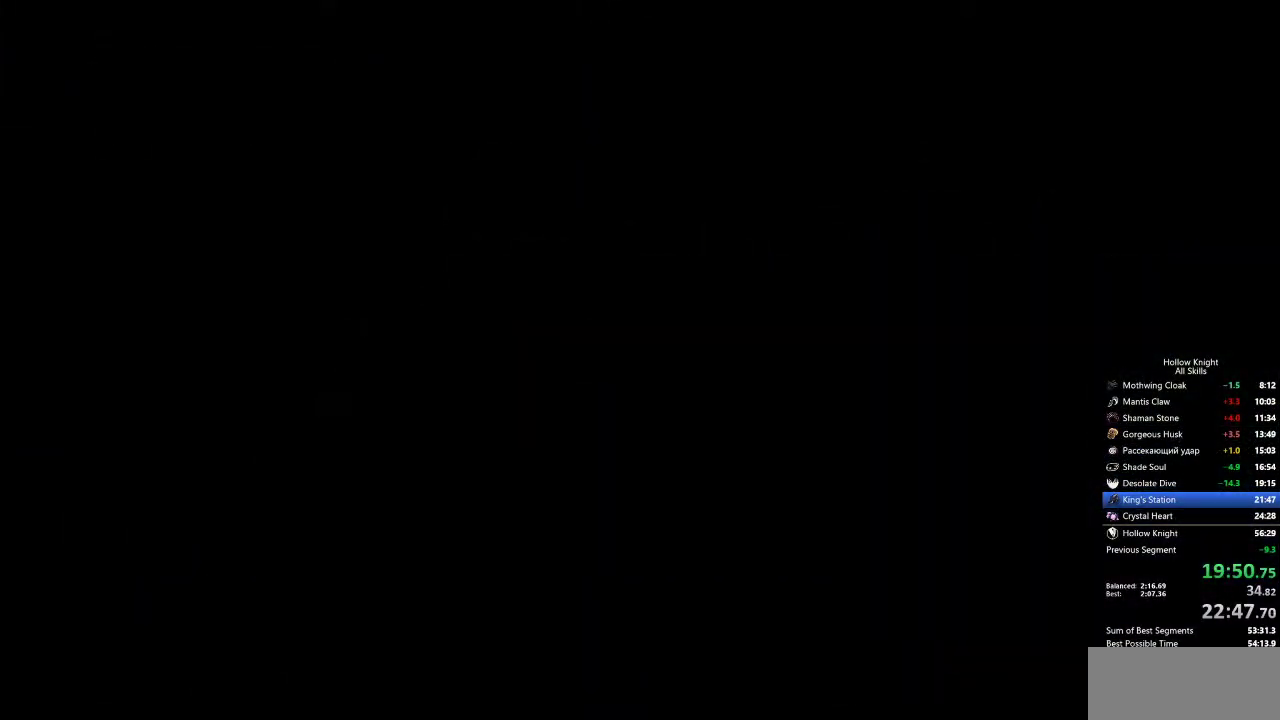
{"keys": ["right"], "events": []}
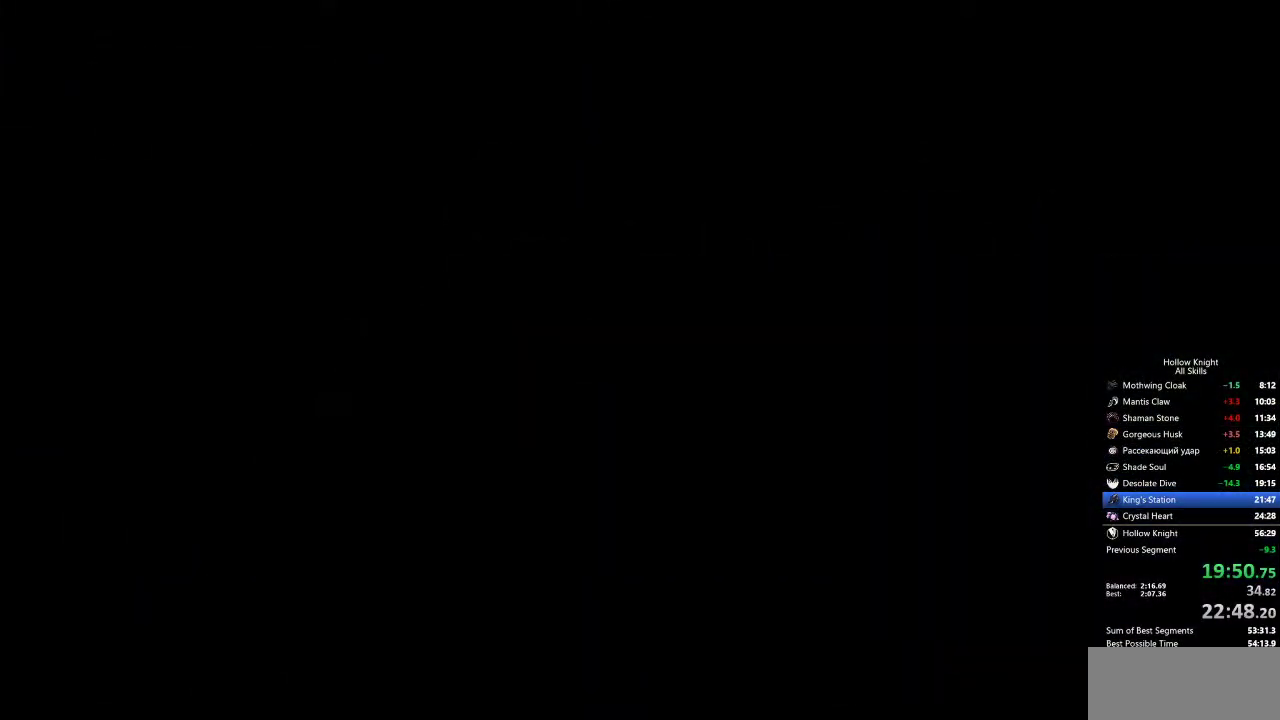
{"keys": ["right"], "events": []}
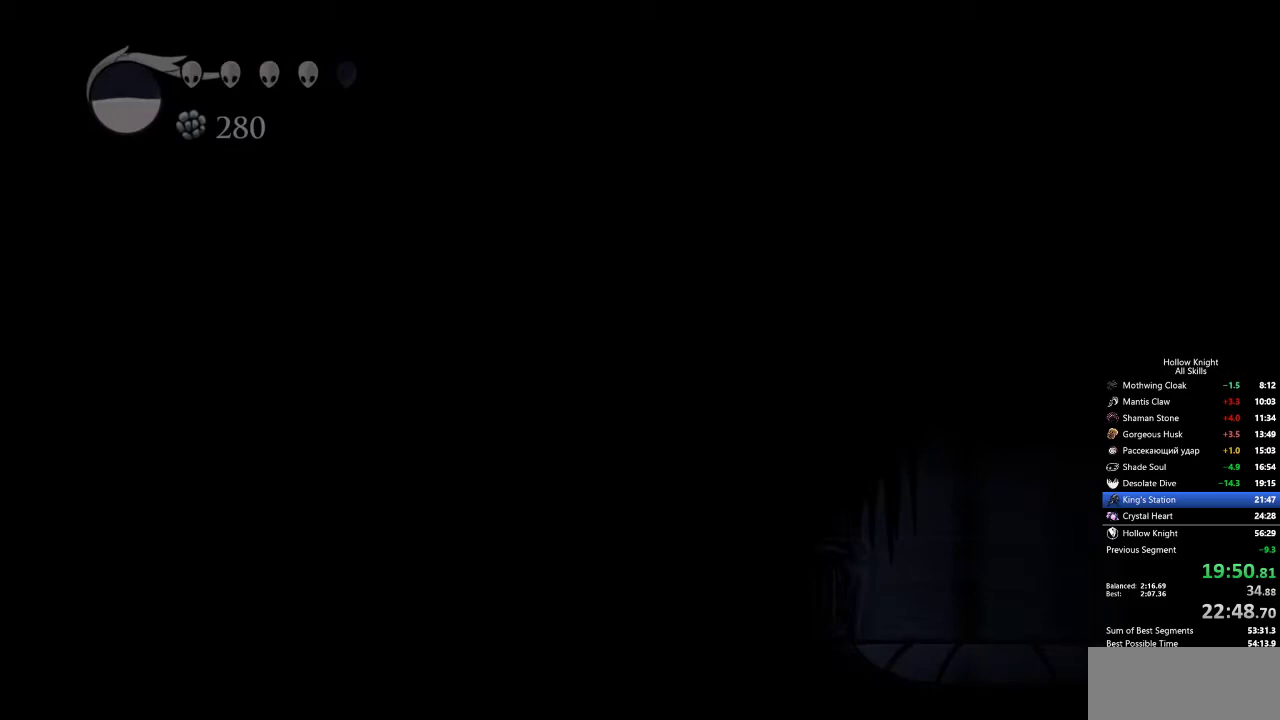
{"keys": ["right"], "events": []}
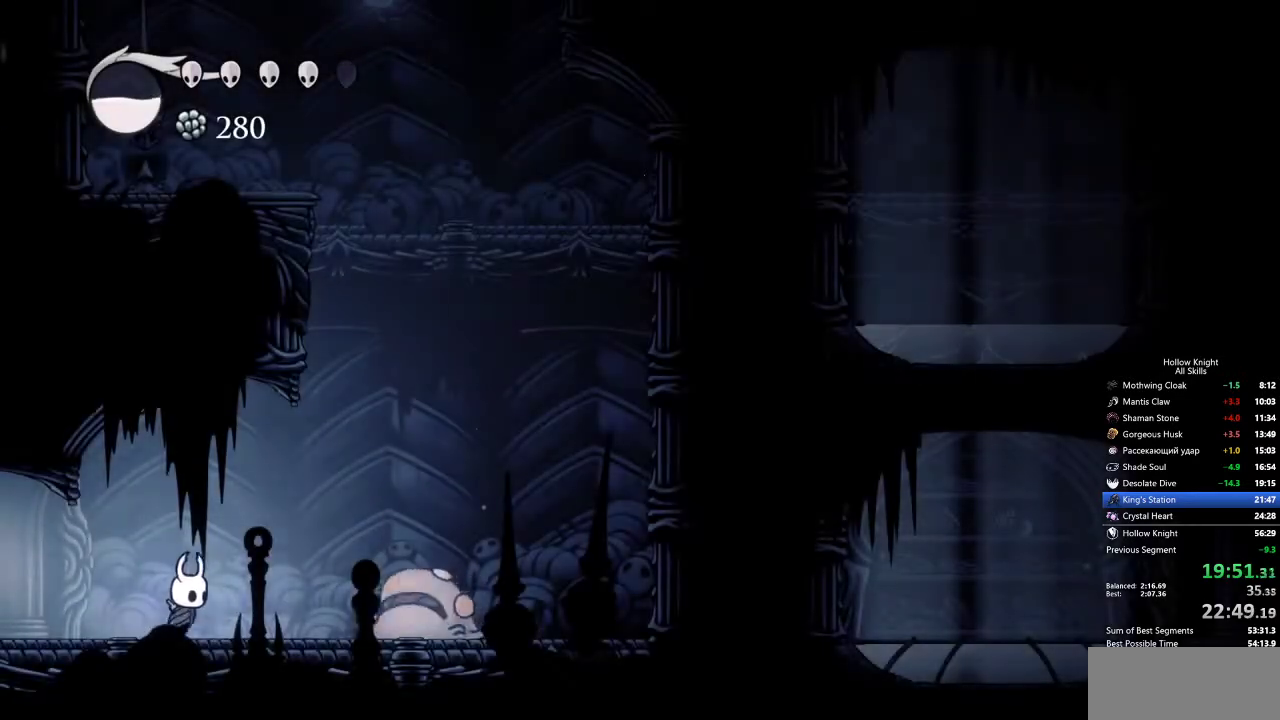
{"keys": ["jump", "left"], "events": [[133, "jump", "down"], [450, "left", "down"], [450, "right", "up"]]}
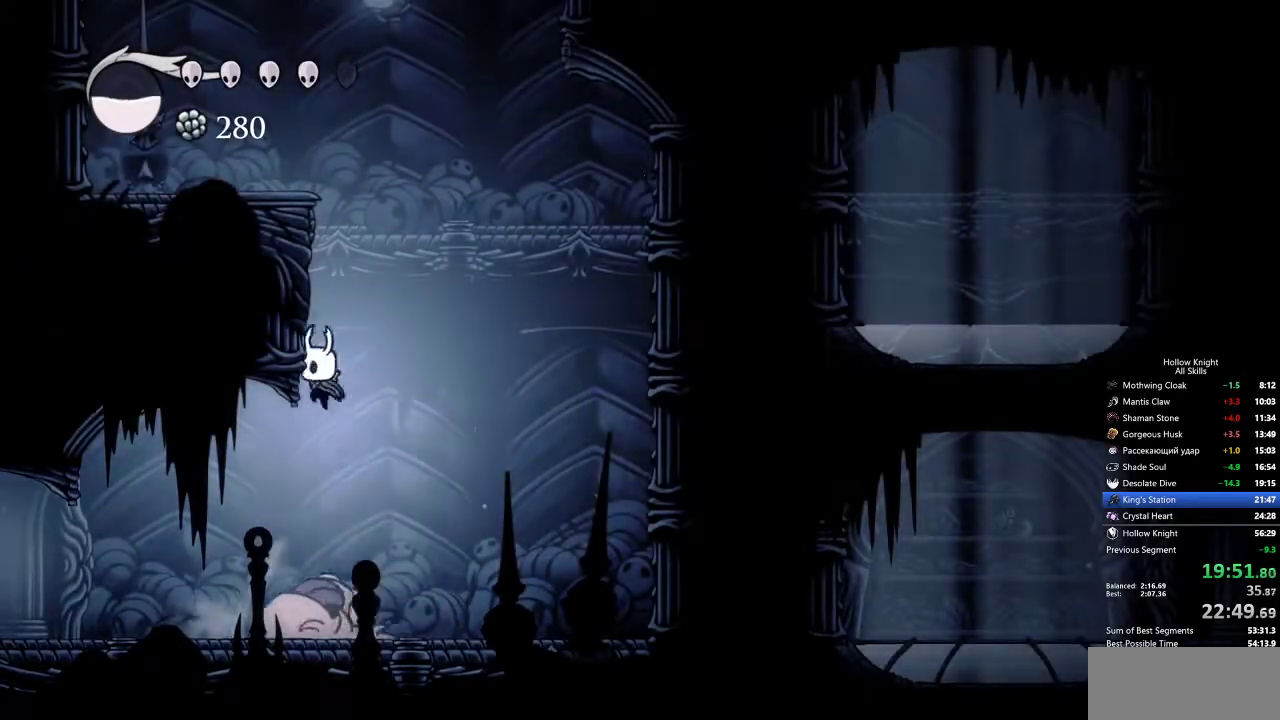
{"keys": ["jump", "left"], "events": [[100, "jump", "up"], [133, "jump", "down"], [417, "jump", "up"], [467, "jump", "down"]]}
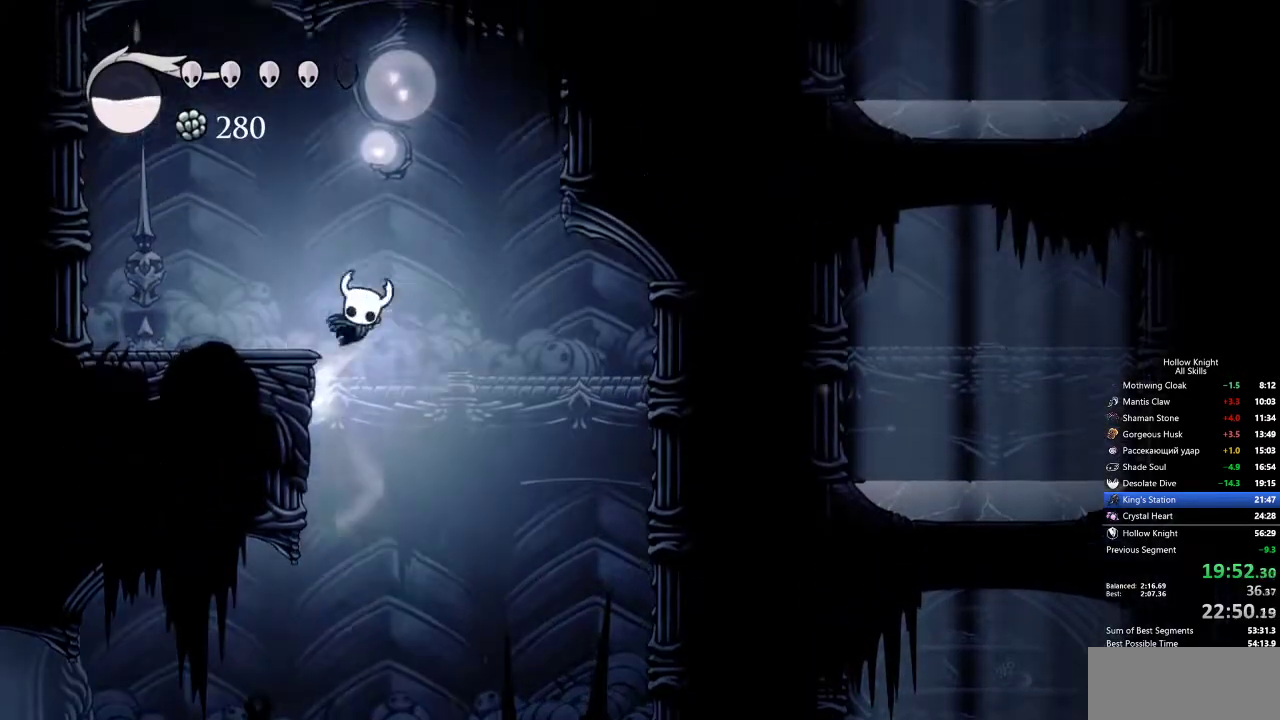
{"keys": ["dash", "left"], "events": [[250, "dash", "down"], [300, "jump", "up"]]}
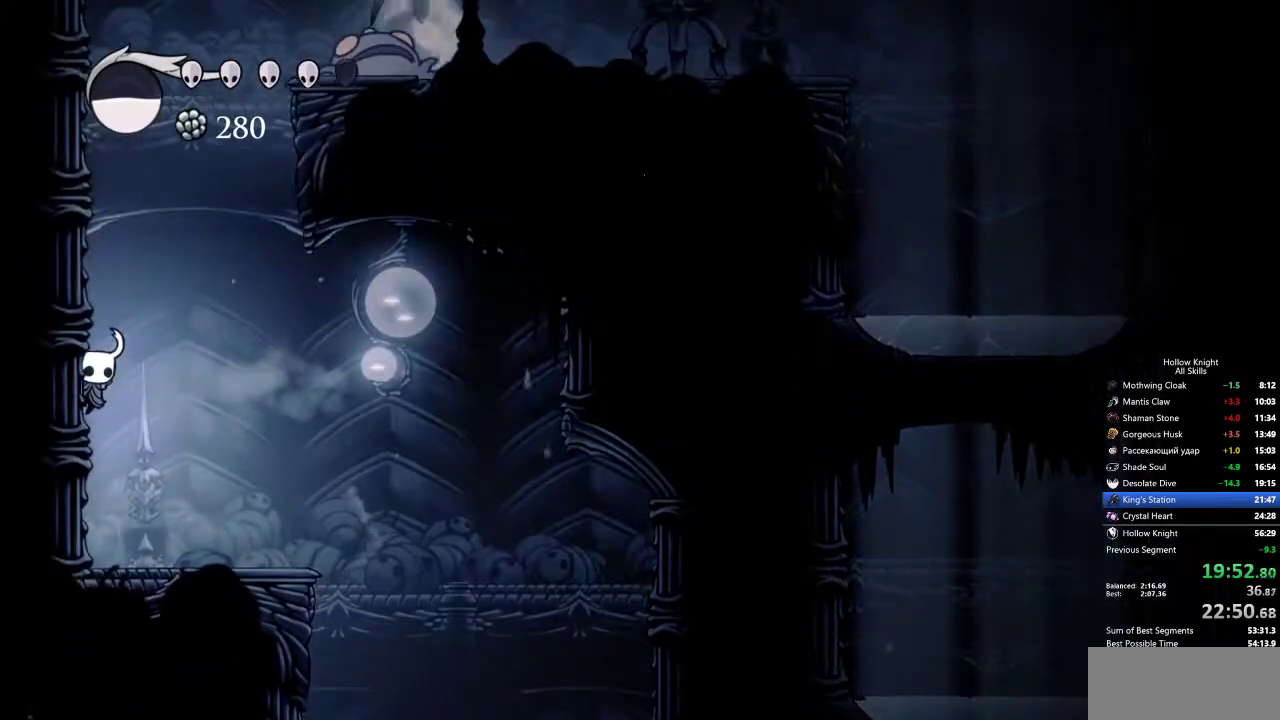
{"keys": ["jump", "right"], "events": [[83, "dash", "up"], [83, "jump", "down"], [317, "jump", "up"], [433, "jump", "down"], [433, "right", "down"], [483, "left", "up"]]}
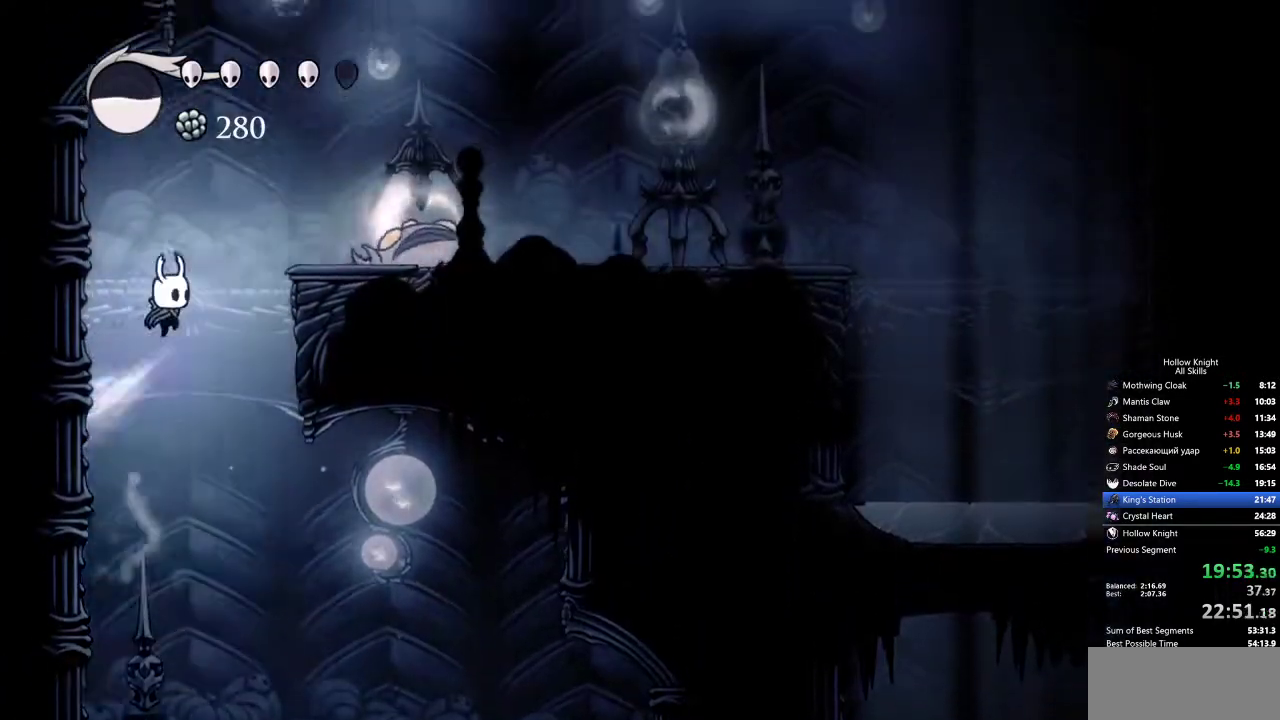
{"keys": ["dash", "down", "right"], "events": [[167, "down", "down"], [217, "jump", "up"], [350, "nail", "down"], [400, "dash", "down"], [450, "nail", "up"]]}
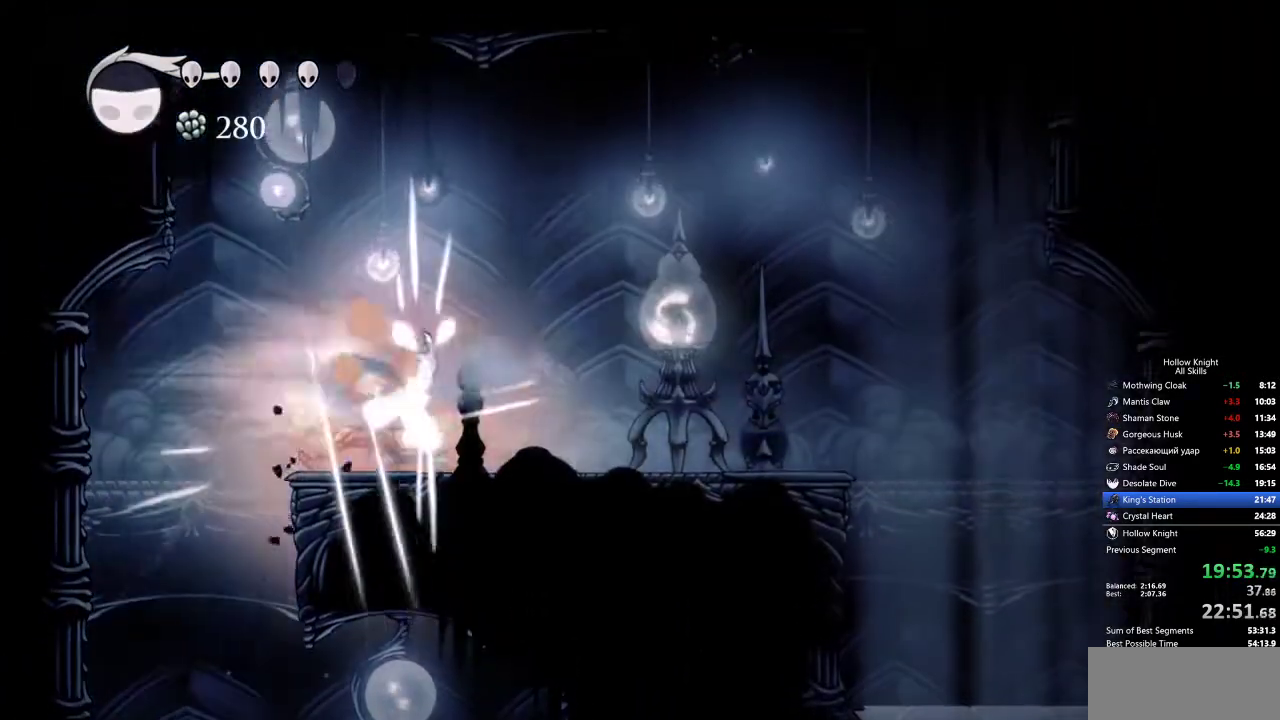
{"keys": ["nail", "right", "up"], "events": [[33, "dash", "up"], [33, "down", "up"], [367, "up", "down"], [450, "nail", "down"]]}
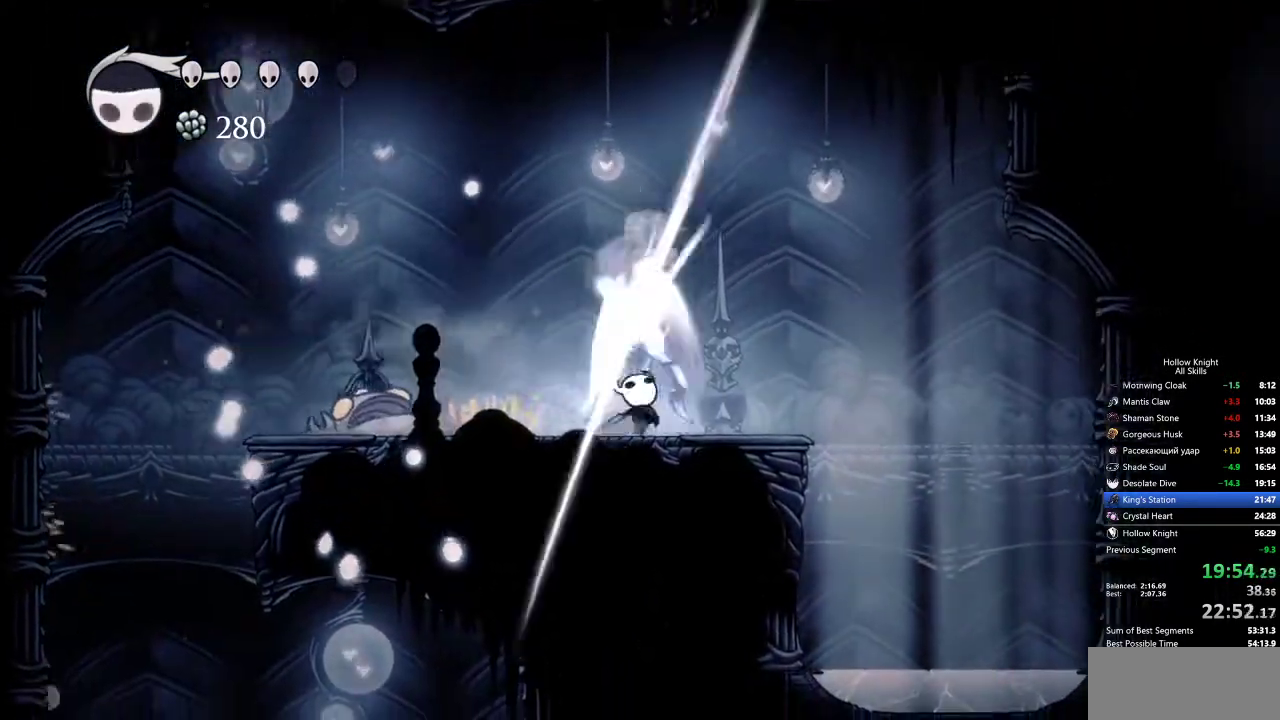
{"keys": ["right"], "events": [[50, "dash", "down"], [50, "nail", "up"], [50, "up", "up"], [233, "dash", "up"]]}
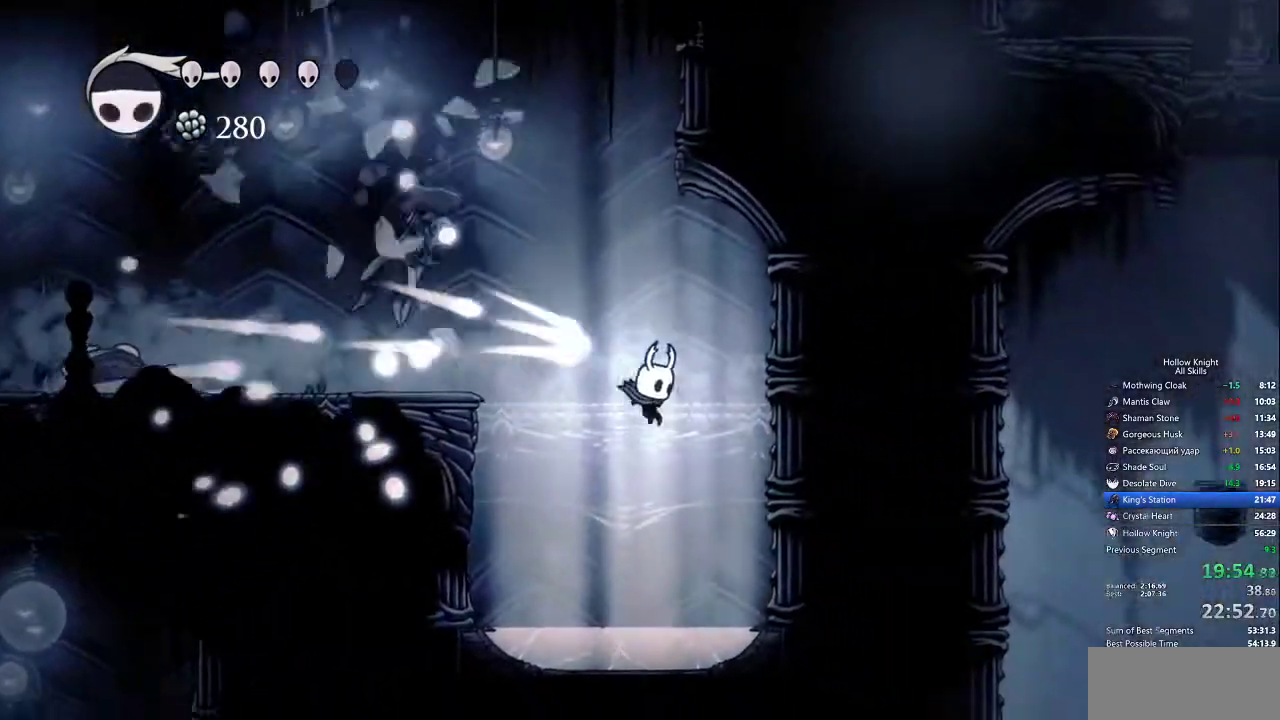
{"keys": ["down"], "events": [[117, "down", "down"], [150, "right", "up"], [150, "spell", "down"], [250, "spell", "up"]]}
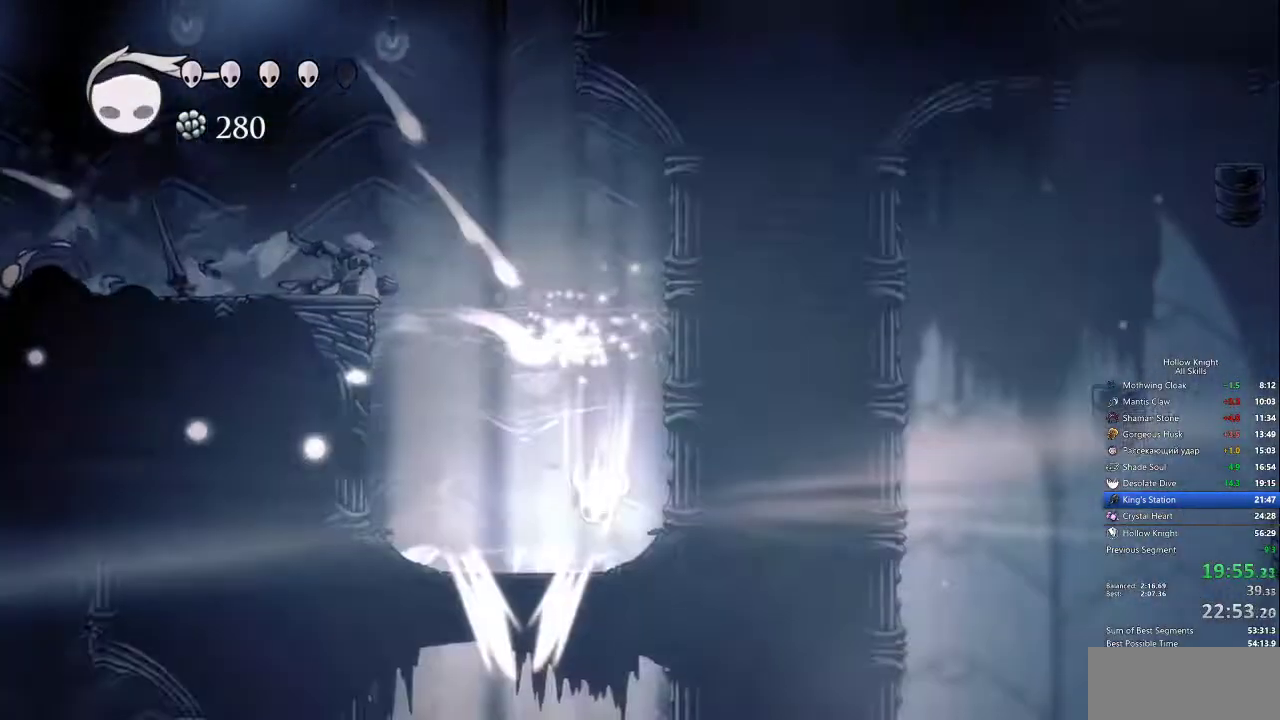
{"keys": ["right"]}
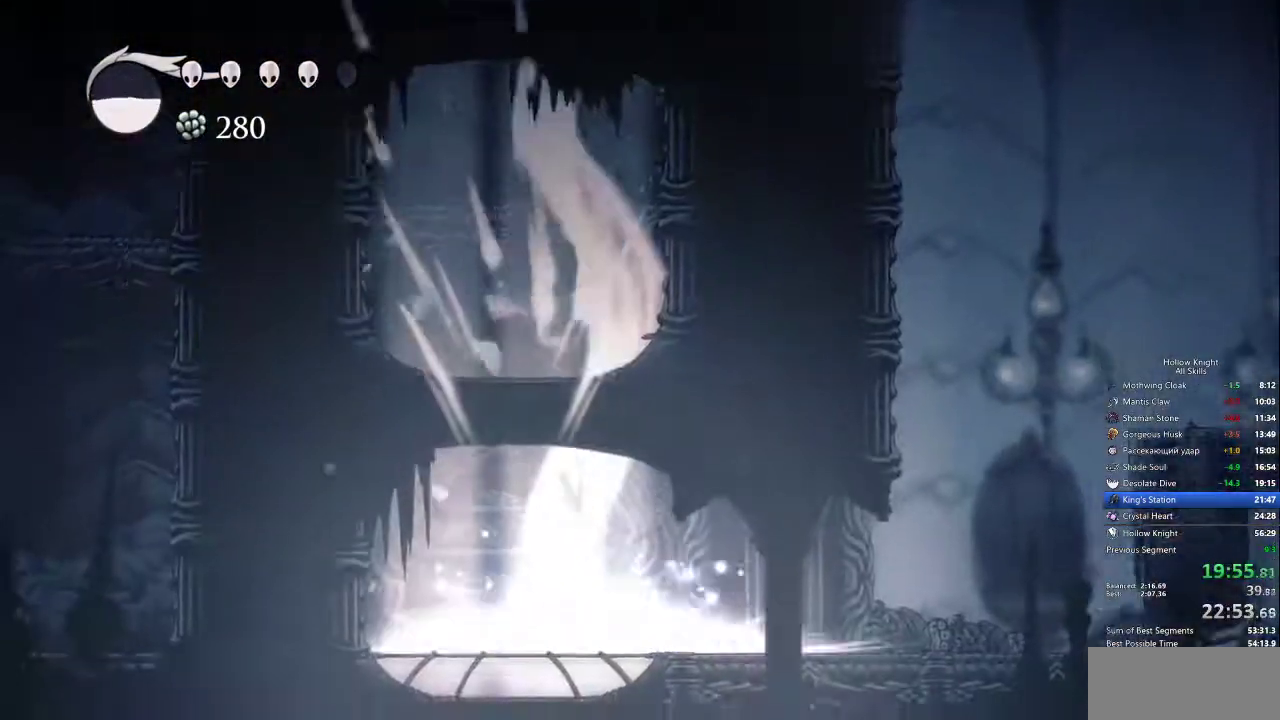
{"keys": ["right"], "events": []}
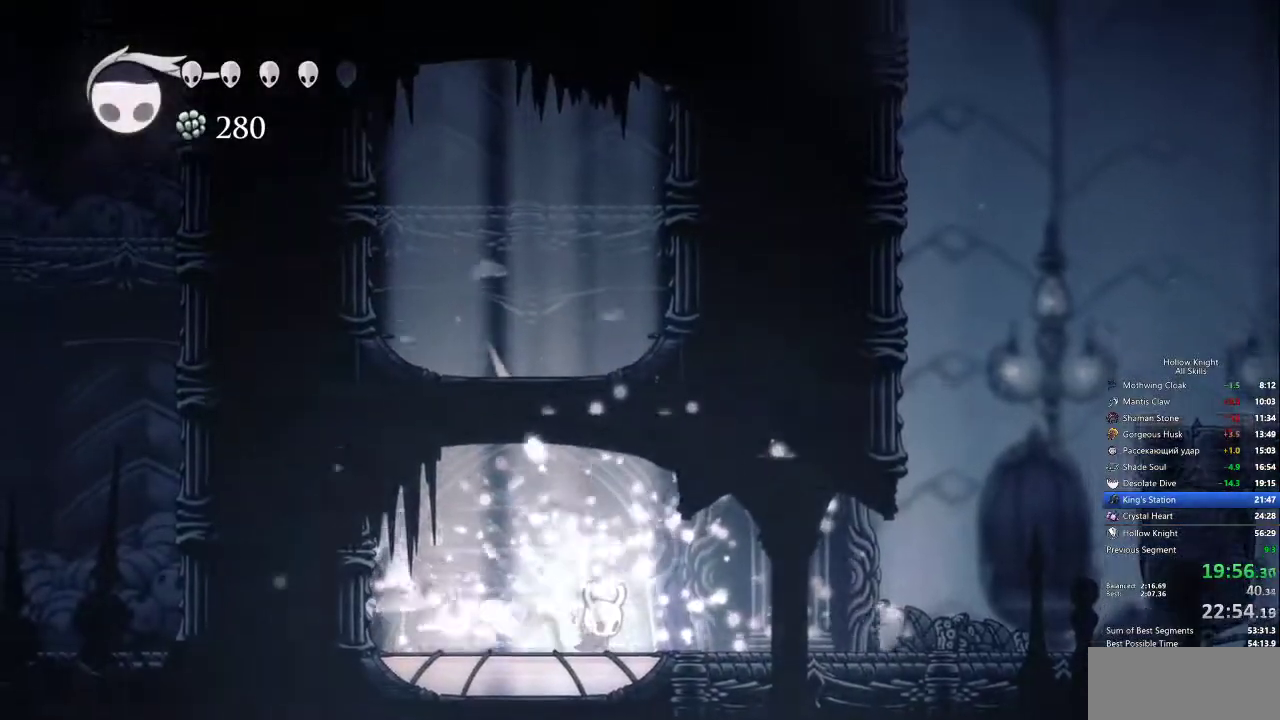
{"keys": ["dash", "right"], "events": [[450, "dash", "down"]]}